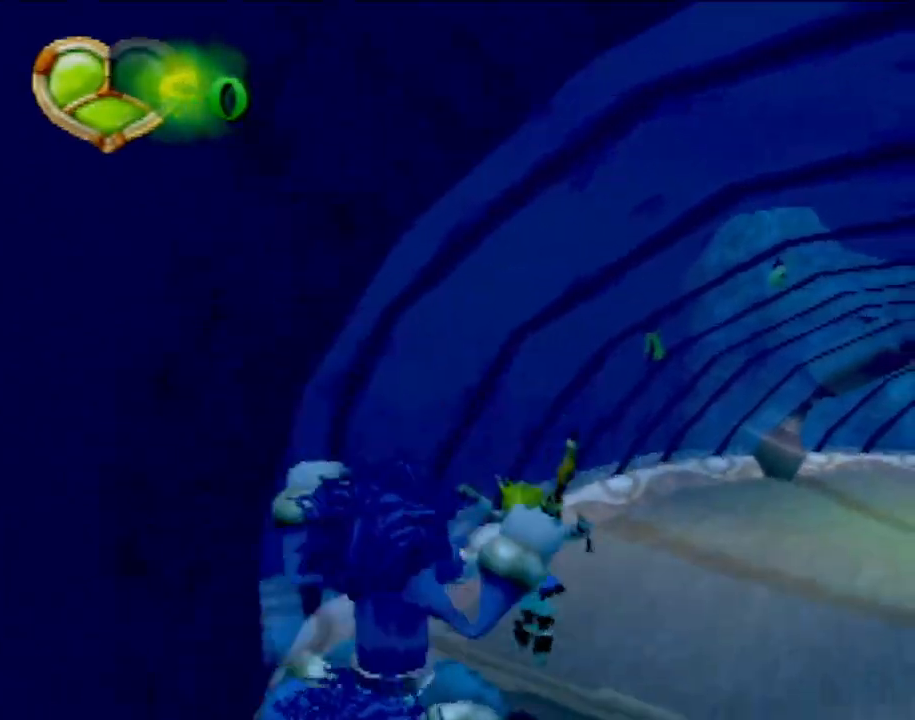
Gameplay with a controller (PlayStation layout); each line is a JSON object with the inputs held at the frame after it. "events" lists button and stick changes between this image and that frame as [ms after this image, input, new state], when the widget could be followed in between. Not read: L3 R3 right_stick.
{"buttons": [], "left_stick": "down", "events": [[33, "CROSS", "up"], [100, "left_stick", "down"], [116, "CROSS", "down"], [250, "CROSS", "up"], [300, "CROSS", "down"], [417, "CROSS", "up"], [500, "R2", "up"]]}
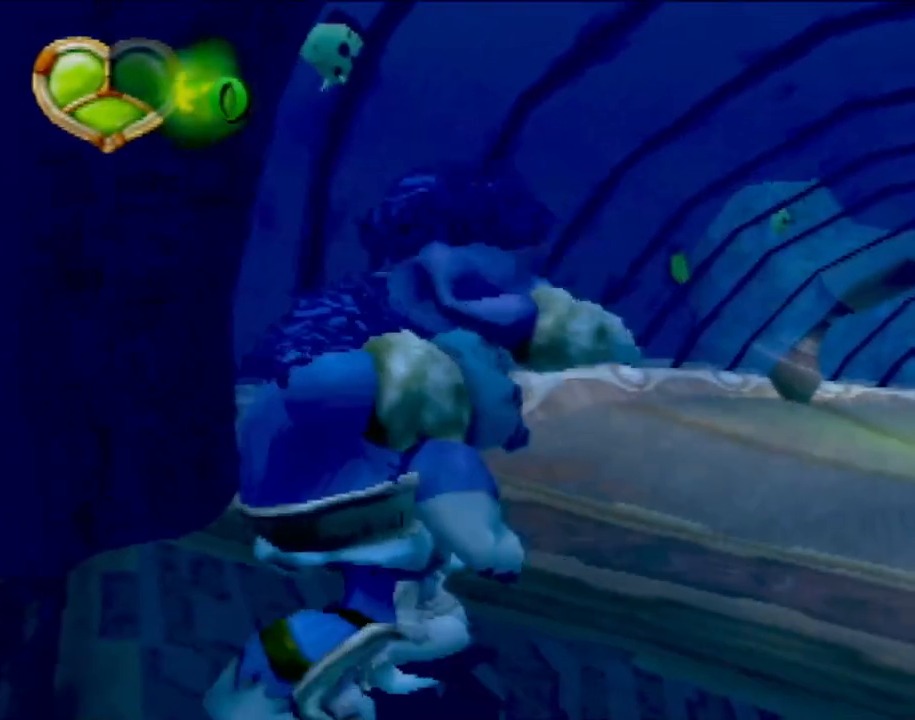
{"buttons": [], "left_stick": "down-right", "events": [[50, "left_stick", "down-right"], [117, "CIRCLE", "down"], [467, "CIRCLE", "up"]]}
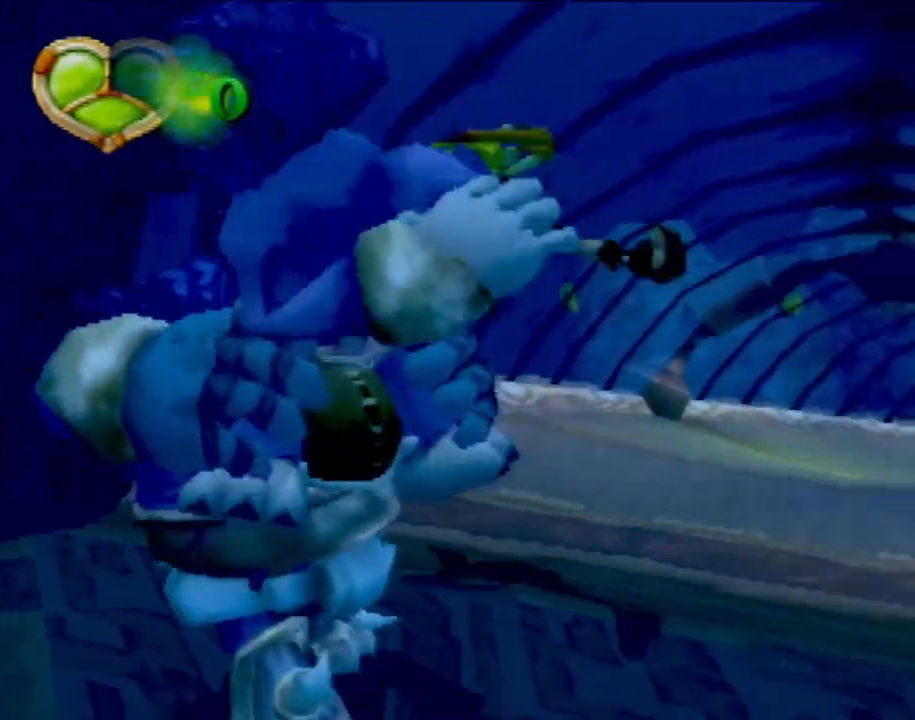
{"buttons": [], "left_stick": "down", "events": [[417, "left_stick", "down"]]}
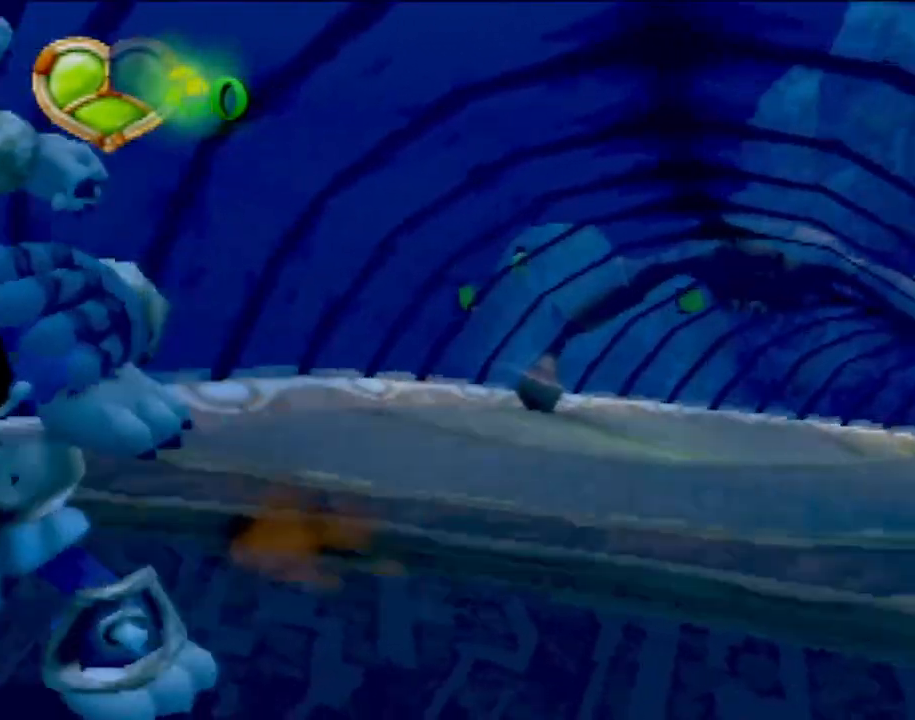
{"buttons": [], "left_stick": "up", "events": [[167, "left_stick", "left"], [267, "left_stick", "up"]]}
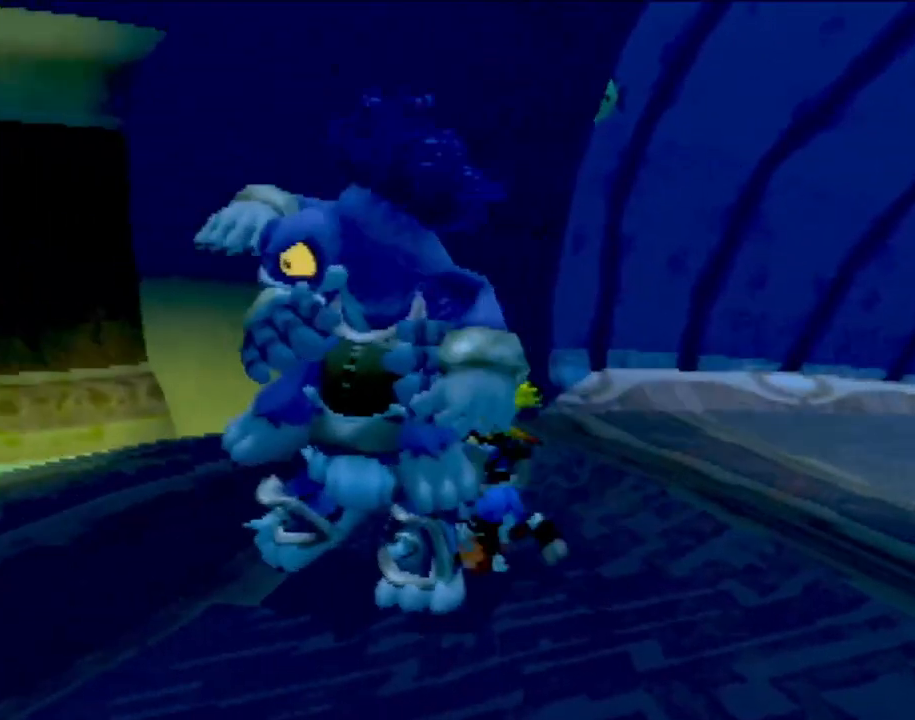
{"buttons": [], "left_stick": "up-left", "events": [[500, "left_stick", "up-left"]]}
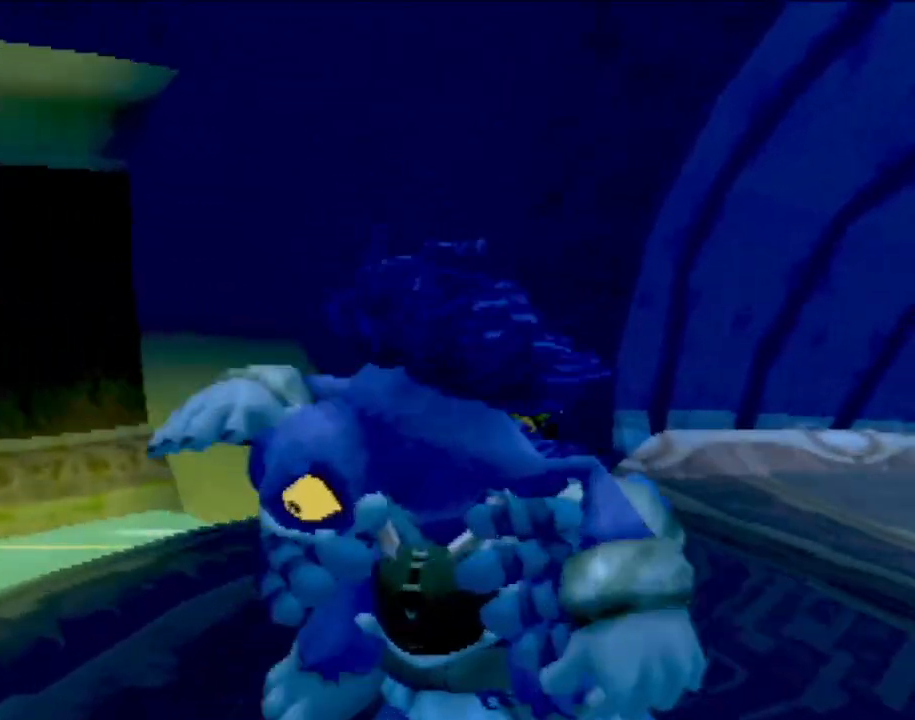
{"buttons": [], "left_stick": "center", "events": [[234, "left_stick", "center"]]}
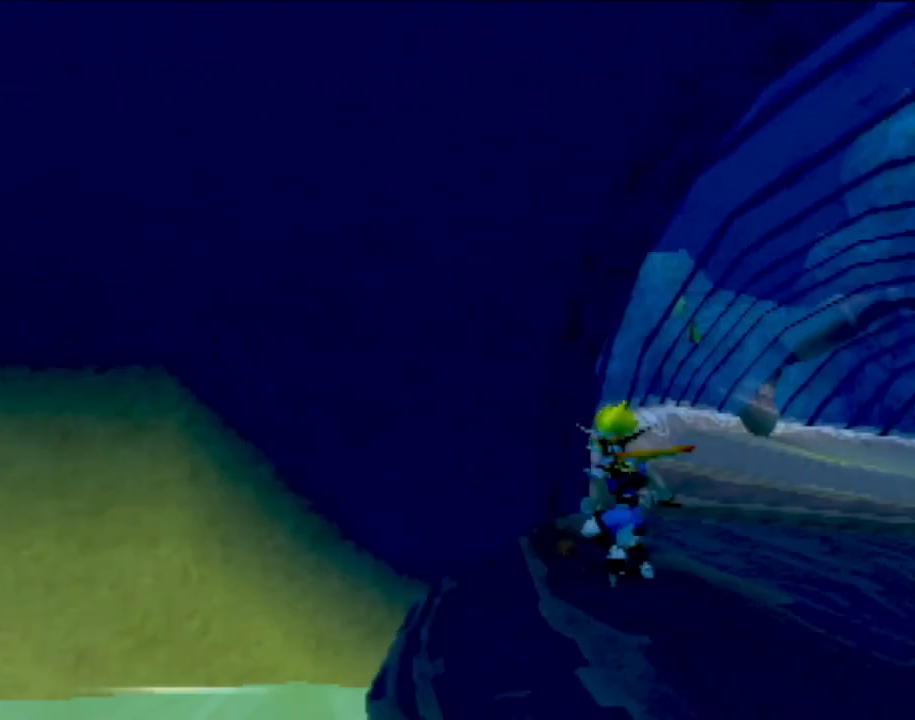
{"buttons": [], "left_stick": "center", "events": [[133, "left_stick", "up-left"], [250, "left_stick", "center"]]}
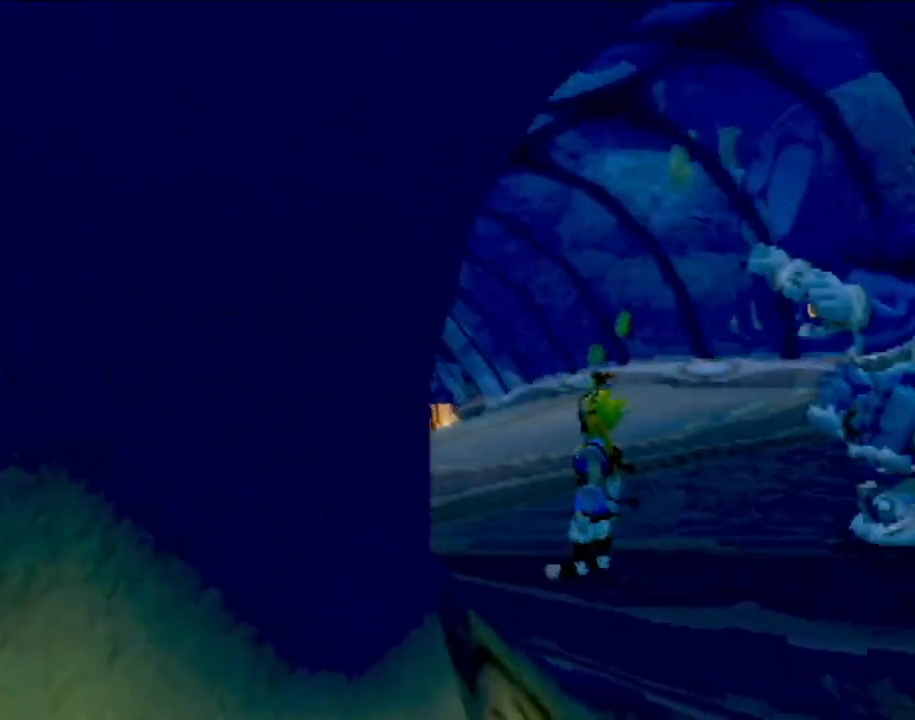
{"buttons": ["CROSS"], "left_stick": "right", "events": [[200, "CROSS", "down"], [501, "left_stick", "right"]]}
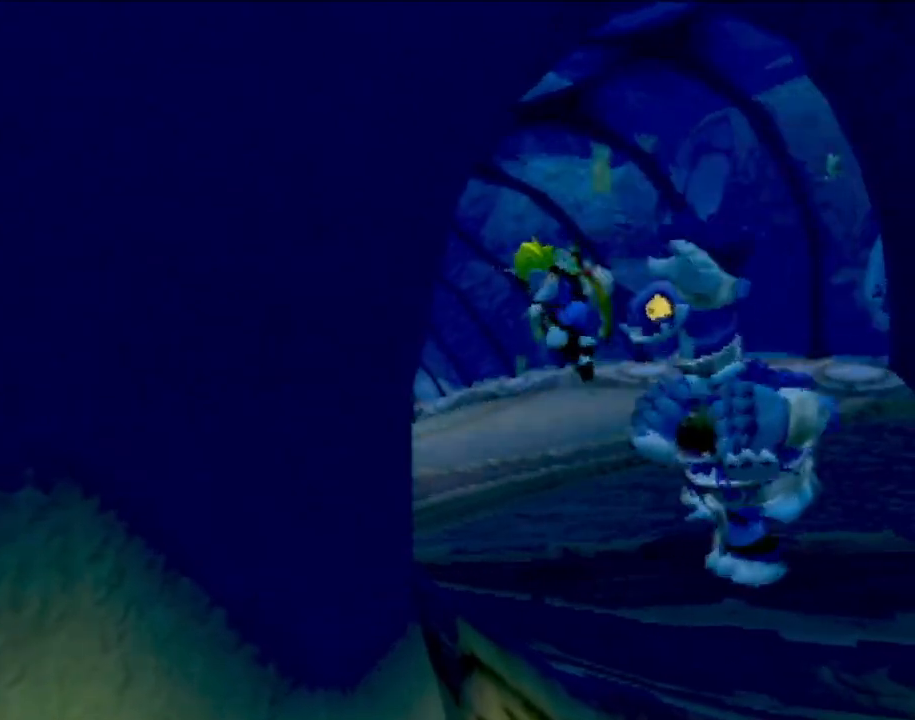
{"buttons": [], "left_stick": "right", "events": [[467, "CROSS", "up"]]}
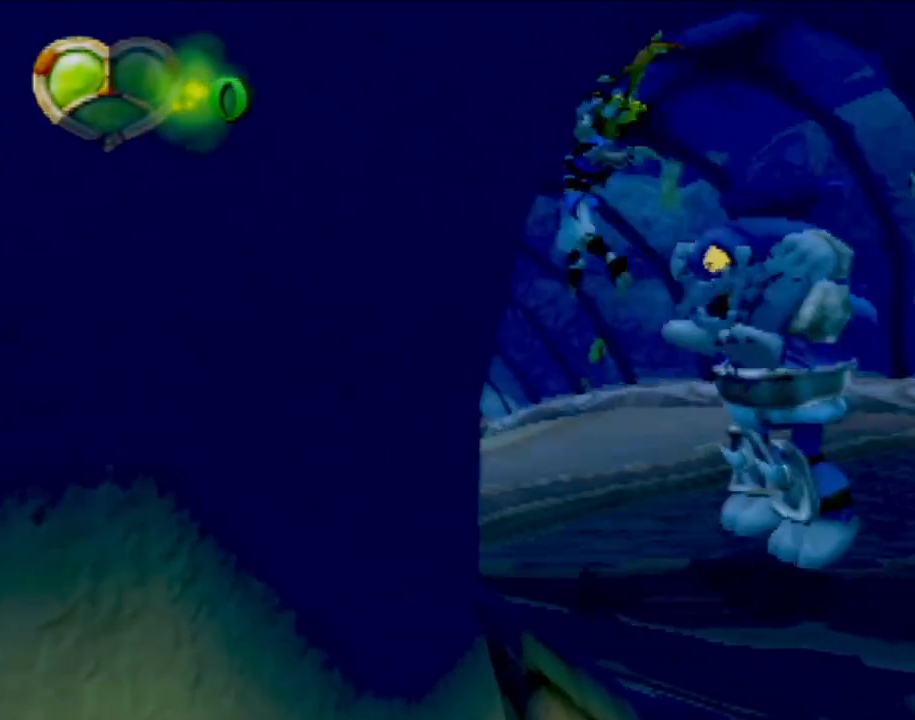
{"buttons": [], "left_stick": "up-right", "events": [[251, "left_stick", "up-right"]]}
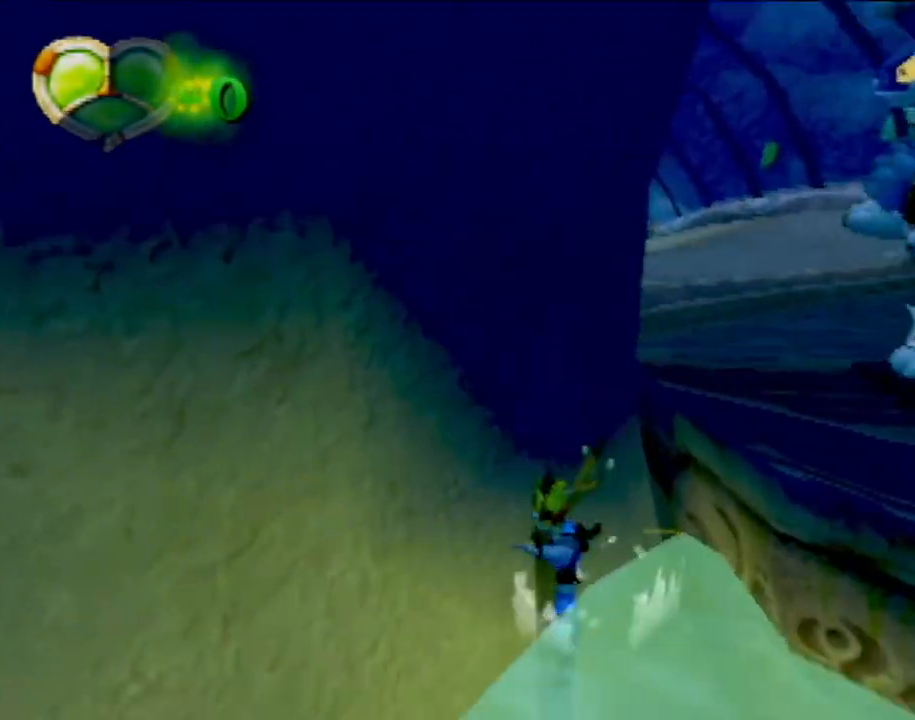
{"buttons": ["CROSS"], "left_stick": "up-right", "events": [[233, "CROSS", "down"]]}
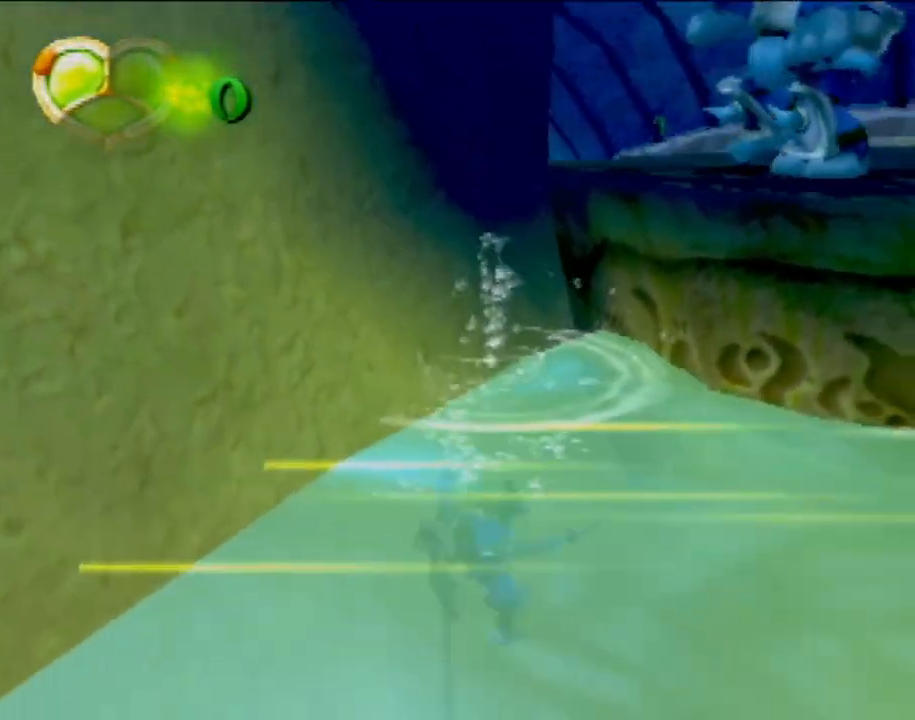
{"buttons": ["CIRCLE"], "left_stick": "up-right", "events": [[34, "CROSS", "up"], [67, "left_stick", "up"], [167, "CROSS", "down"], [217, "left_stick", "up-right"], [384, "CROSS", "up"], [401, "CIRCLE", "down"]]}
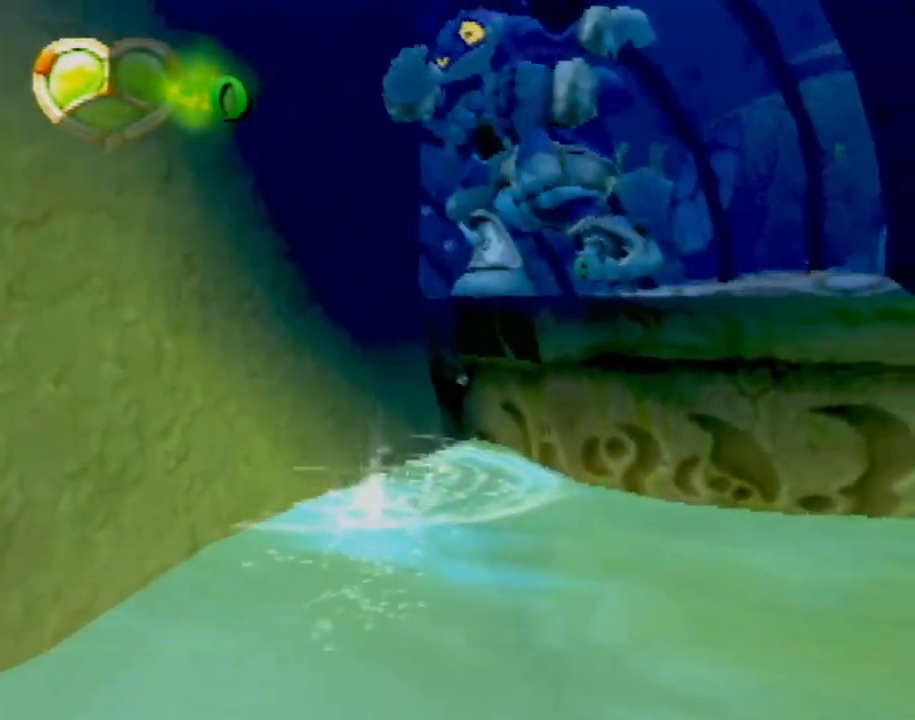
{"buttons": ["CIRCLE"], "left_stick": "right", "events": [[67, "left_stick", "right"]]}
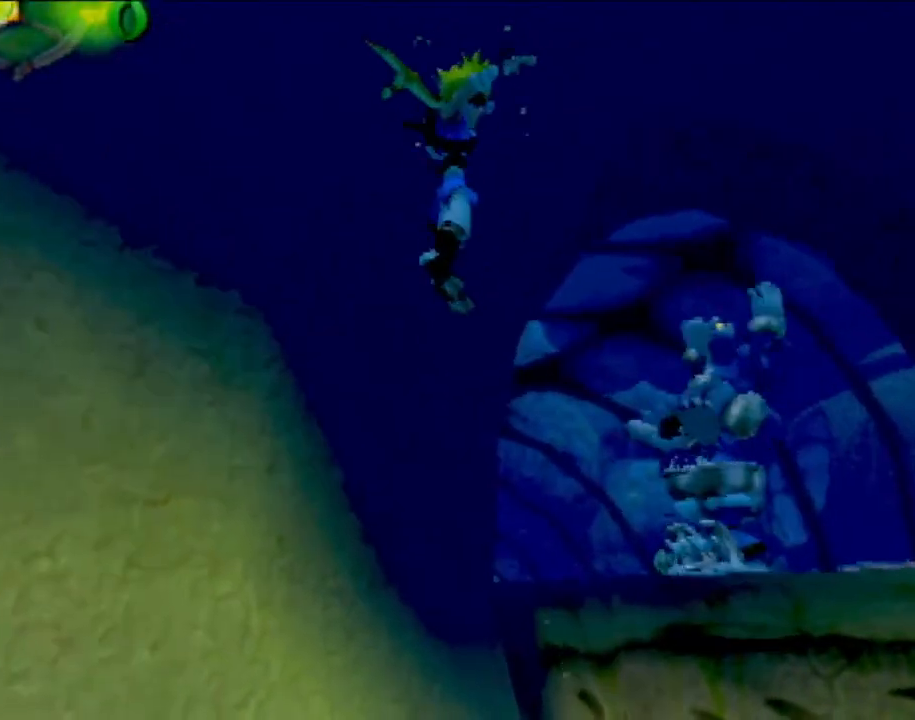
{"buttons": [], "left_stick": "right", "events": [[34, "CIRCLE", "up"]]}
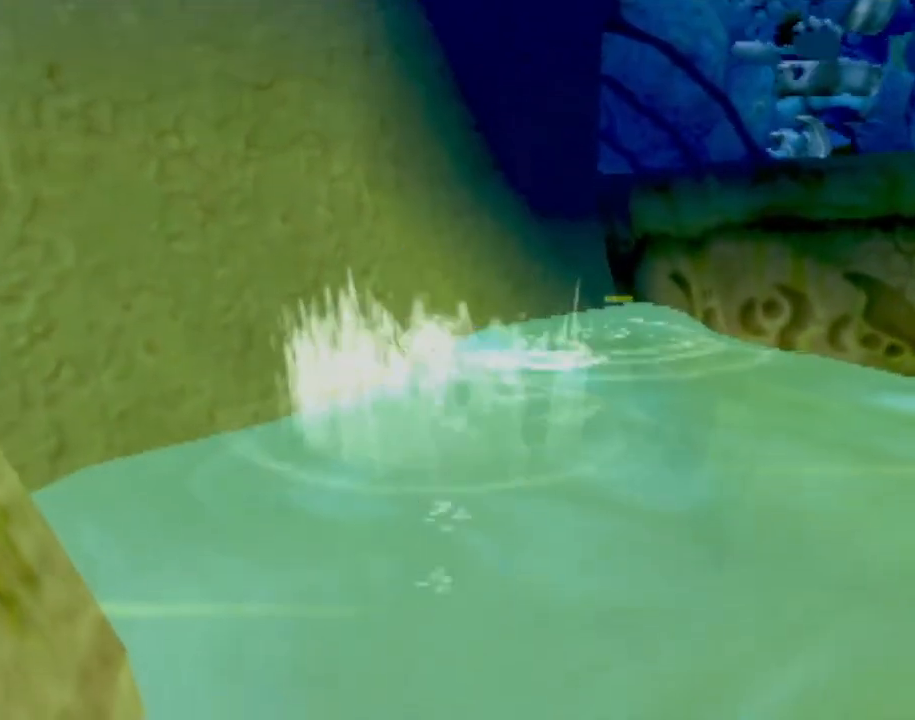
{"buttons": ["CROSS"], "left_stick": "right", "events": [[317, "CROSS", "down"]]}
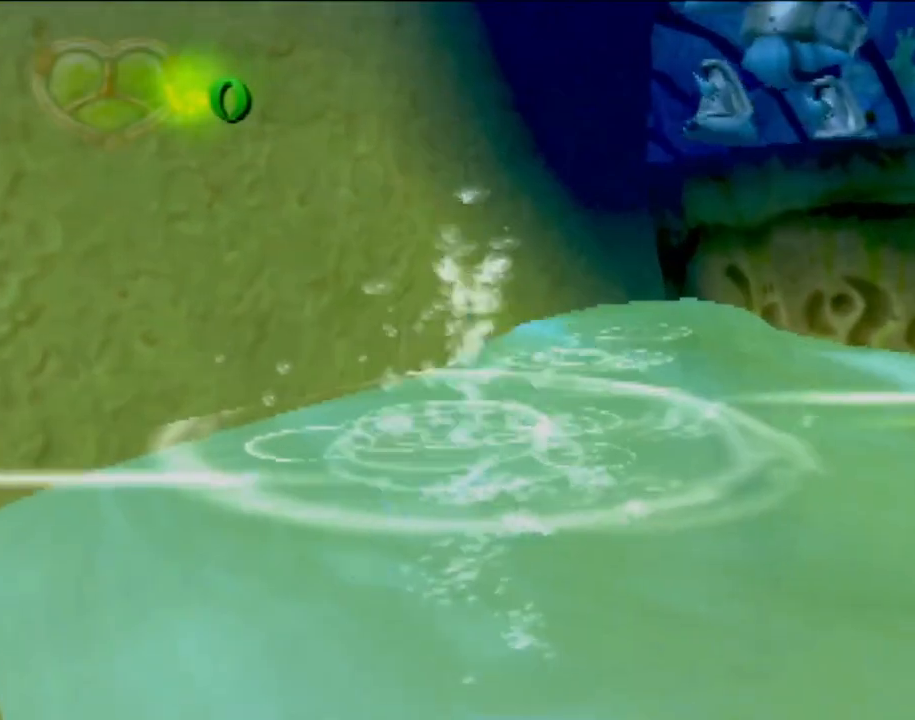
{"buttons": [], "left_stick": "center", "events": [[34, "CROSS", "up"], [151, "left_stick", "center"]]}